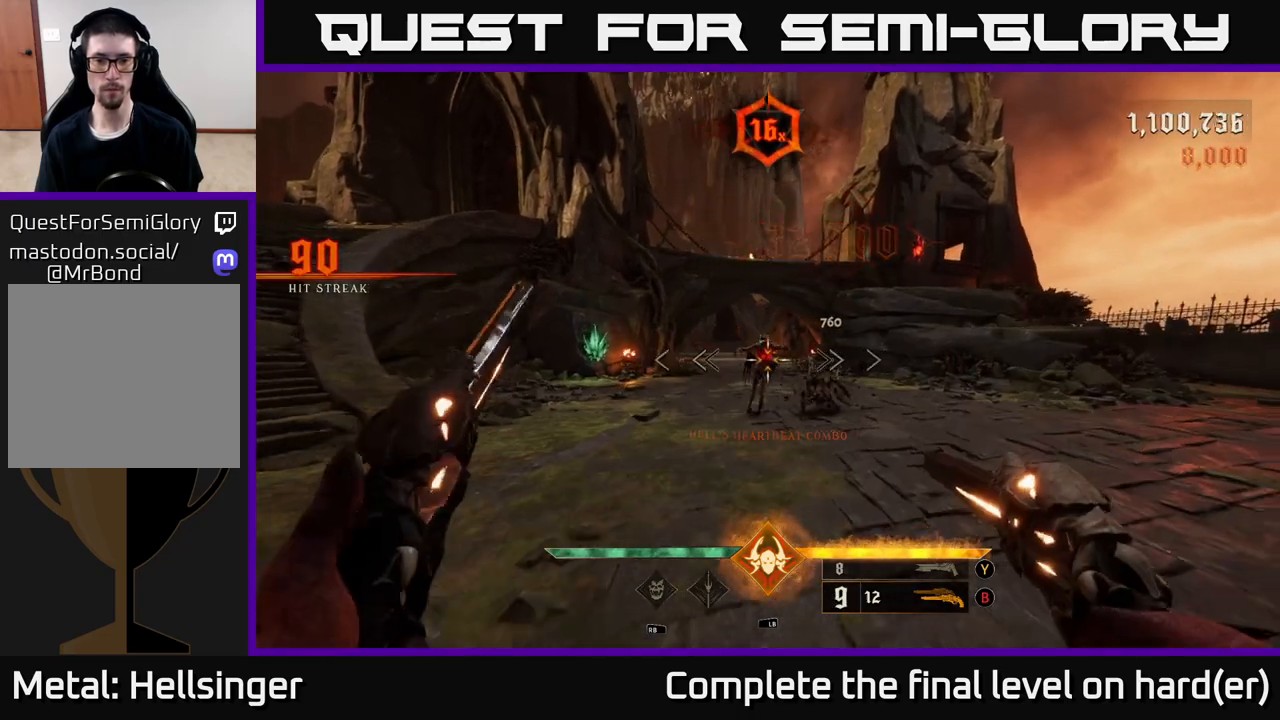
Gameplay with a controller (Xbox layout); each line is a JSON object with the inputs held at the frame after it. "events" lists button and stick changes between this image and that frame as [ms after this image, input, new state], when the widget could be followed in between.
{"buttons": [], "left_stick": "up-right", "right_stick": "center", "events": [[100, "R2", "down"], [167, "R2", "up"], [317, "left_stick", "right"], [467, "left_stick", "up-right"]]}
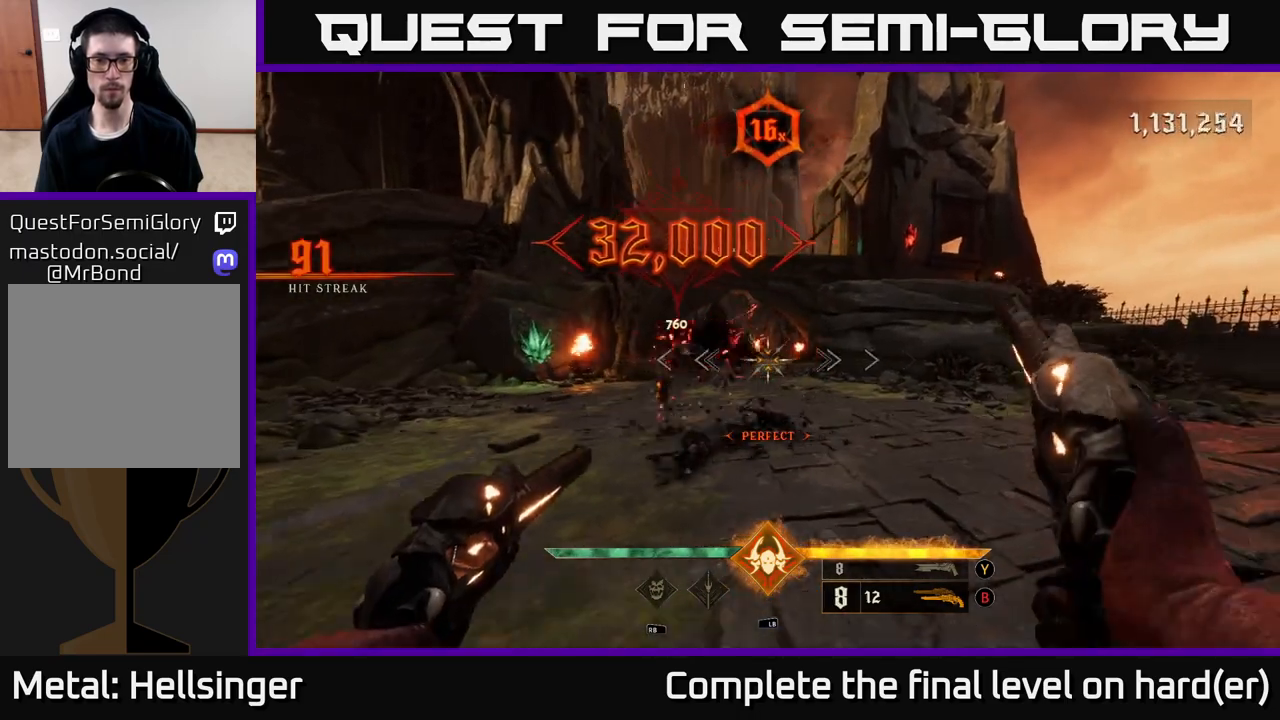
{"buttons": [], "left_stick": "up", "right_stick": "center", "events": [[83, "right_stick", "up"], [133, "right_stick", "up-right"], [267, "left_stick", "up"], [283, "right_stick", "center"]]}
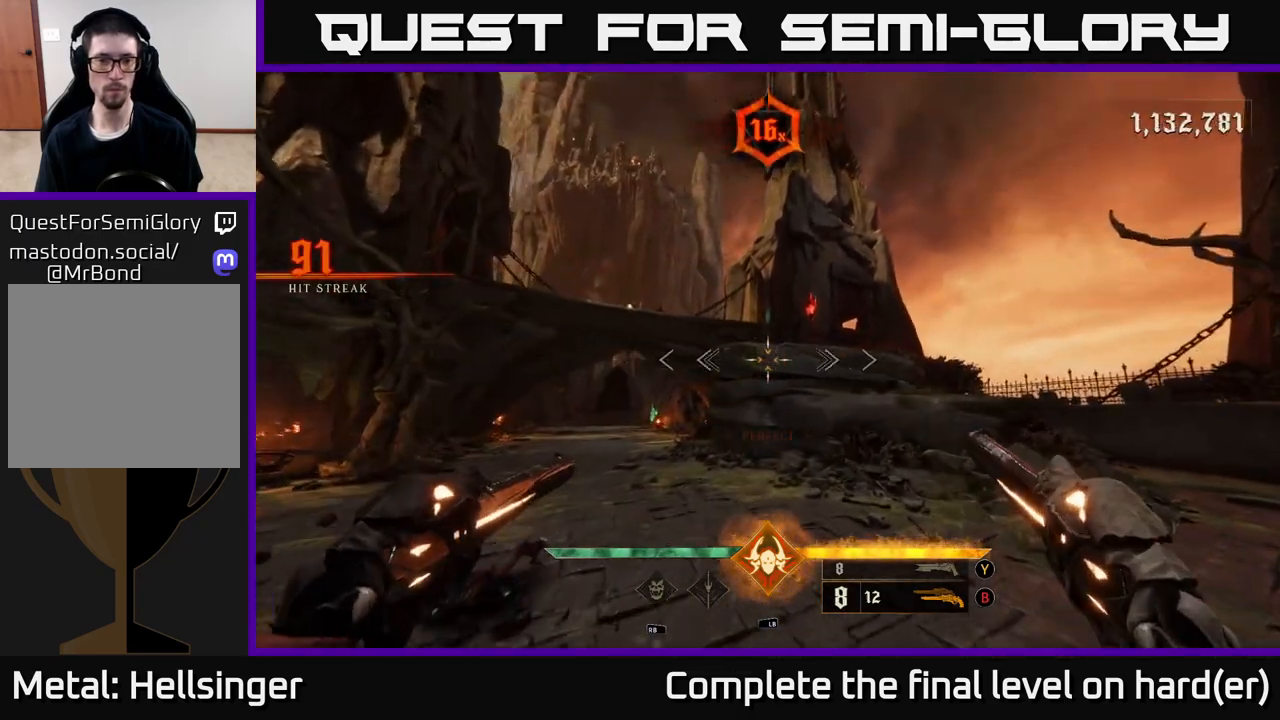
{"buttons": [], "left_stick": "down-right", "right_stick": "right", "events": [[17, "X", "down"], [50, "left_stick", "up-left"], [83, "X", "up"], [167, "left_stick", "up-right"], [267, "left_stick", "right"], [267, "right_stick", "left"], [417, "right_stick", "center"], [433, "left_stick", "down-right"], [500, "right_stick", "right"]]}
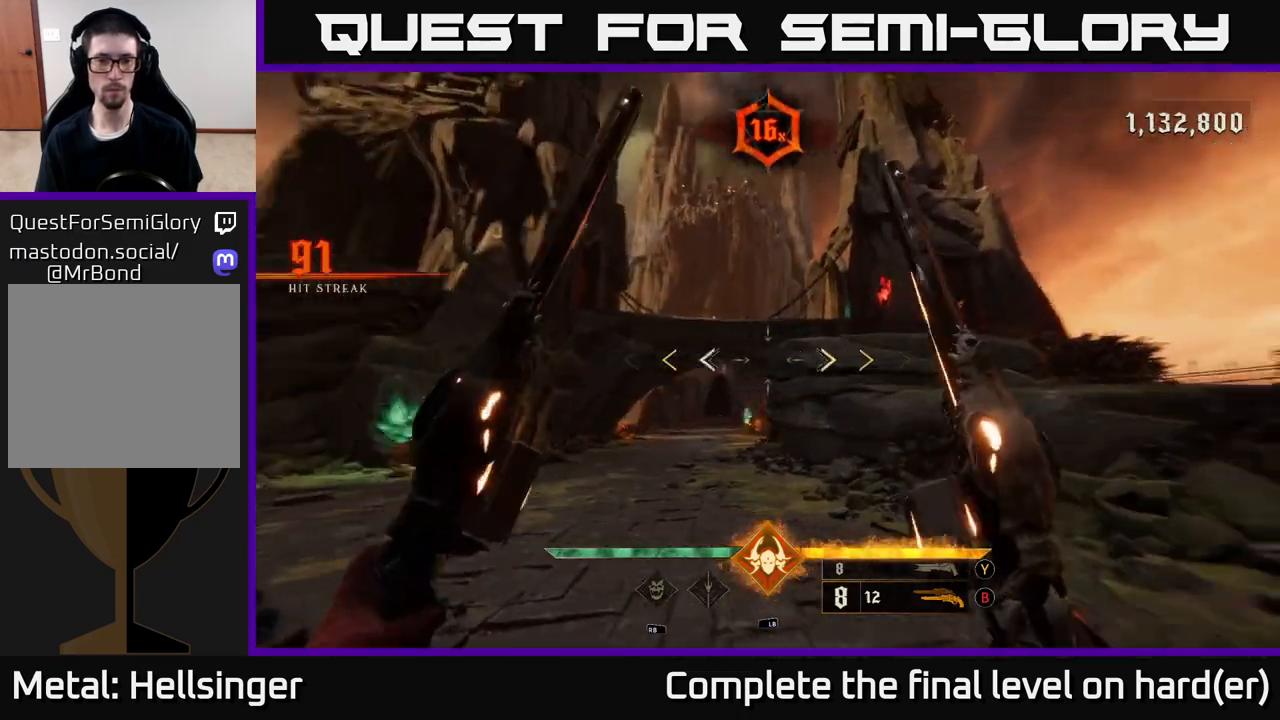
{"buttons": [], "left_stick": "center", "right_stick": "center", "events": [[33, "left_stick", "down"], [183, "right_stick", "center"], [217, "left_stick", "center"]]}
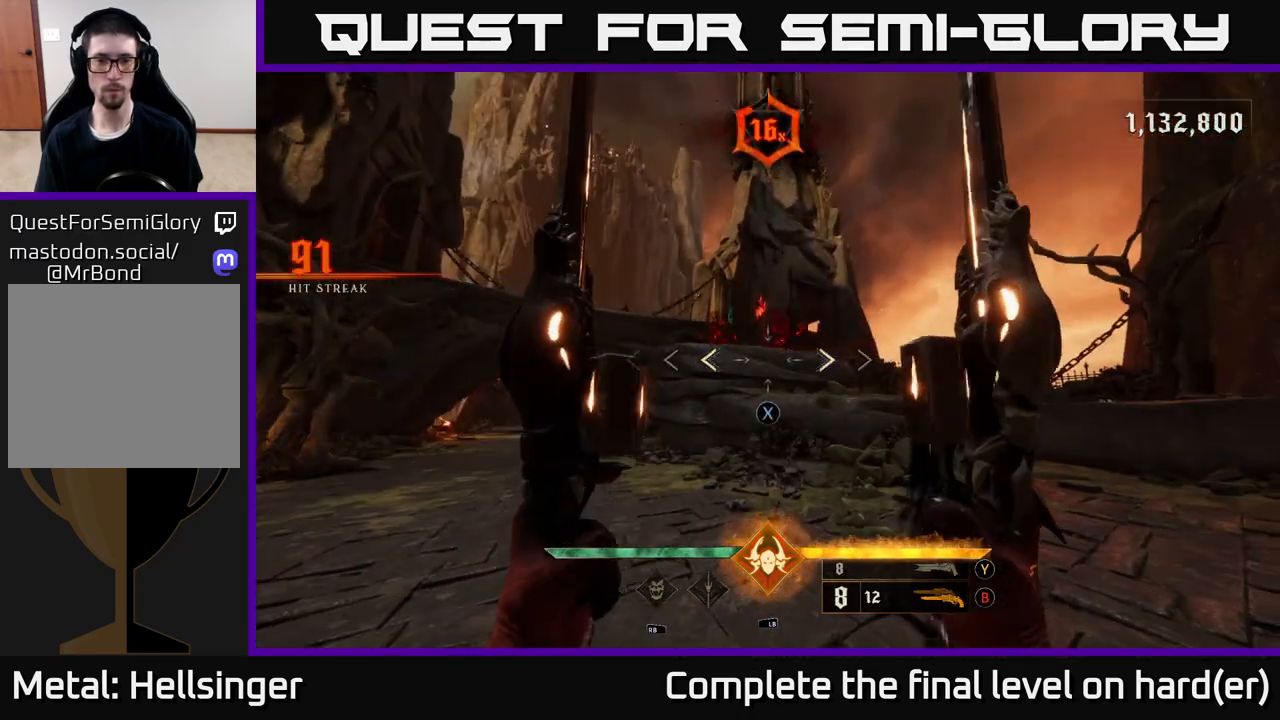
{"buttons": ["R2"], "left_stick": "center", "right_stick": "center", "events": [[17, "X", "down"], [83, "X", "up"], [83, "left_stick", "up"], [283, "right_stick", "up"], [417, "right_stick", "center"], [467, "left_stick", "center"], [500, "R2", "down"]]}
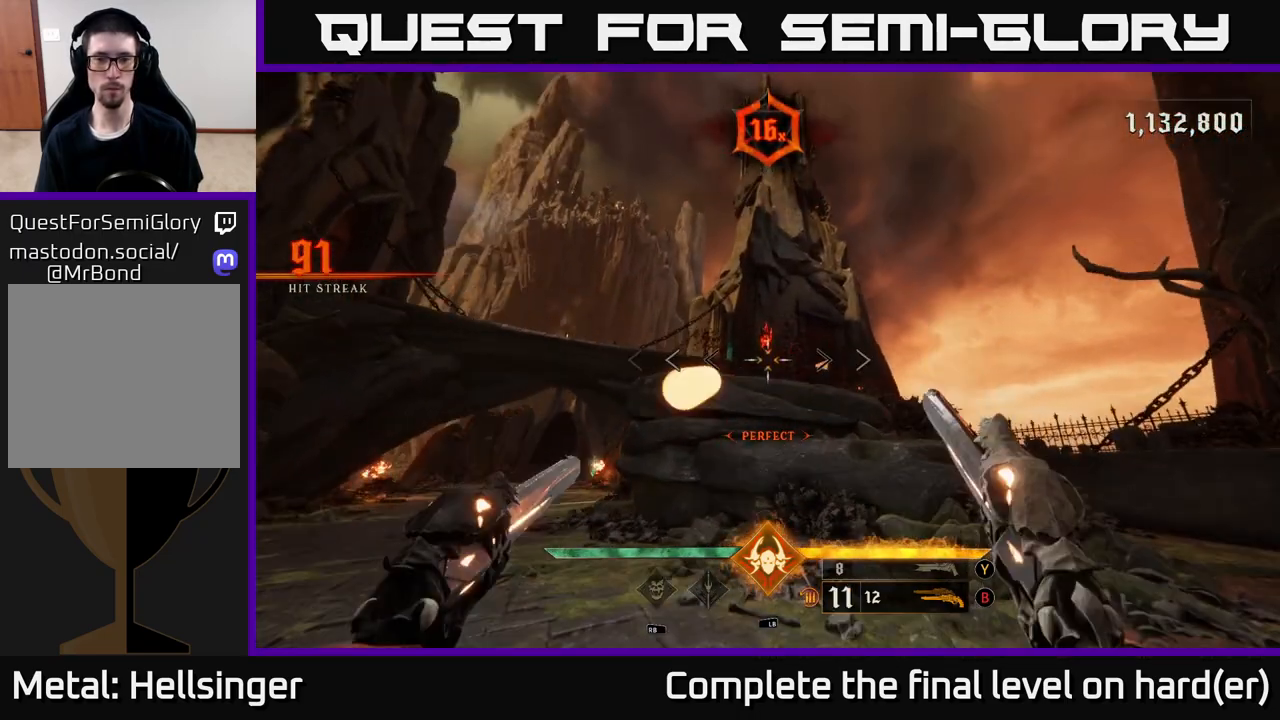
{"buttons": [], "left_stick": "center", "right_stick": "center", "events": [[100, "R2", "up"], [283, "right_stick", "up"], [367, "left_stick", "up"], [417, "R2", "down"], [417, "right_stick", "center"], [433, "left_stick", "center"], [467, "R2", "up"]]}
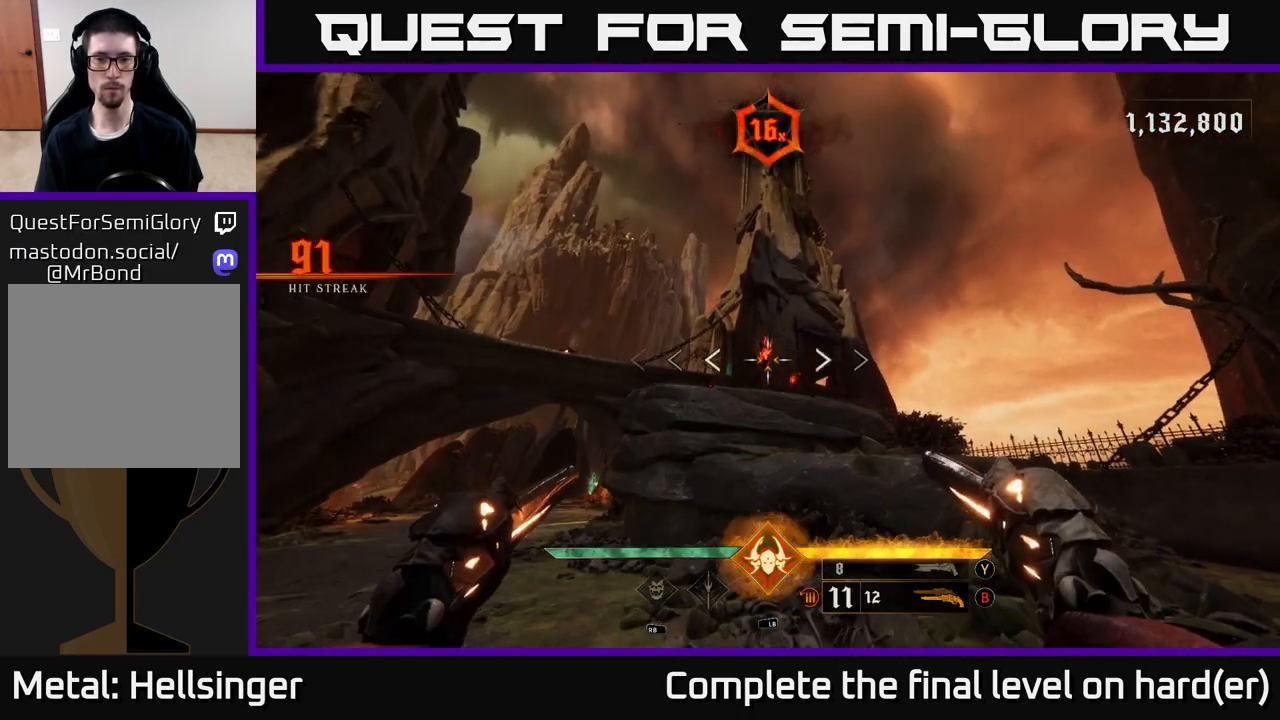
{"buttons": [], "left_stick": "down", "right_stick": "center", "events": [[100, "left_stick", "down"], [233, "left_stick", "center"], [383, "R2", "down"], [450, "R2", "up"], [467, "left_stick", "down"]]}
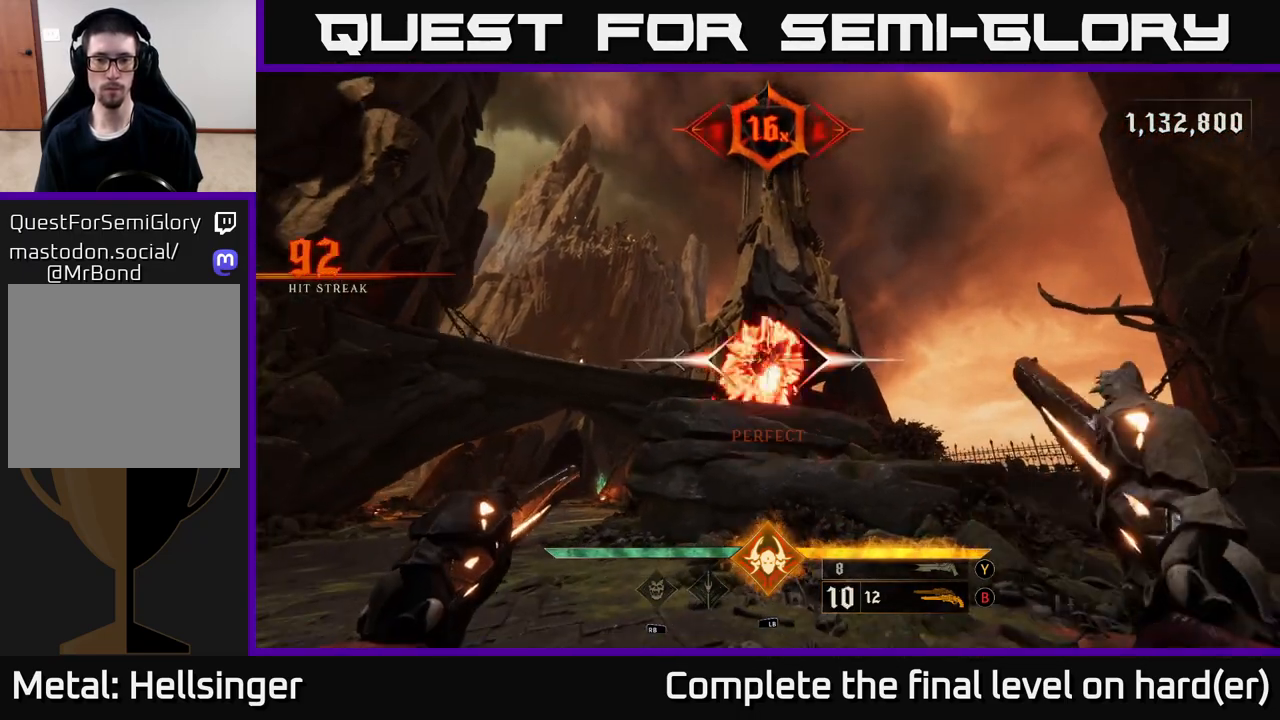
{"buttons": [], "left_stick": "down-right", "right_stick": "left", "events": [[283, "right_stick", "down"], [433, "right_stick", "left"], [467, "left_stick", "down-right"]]}
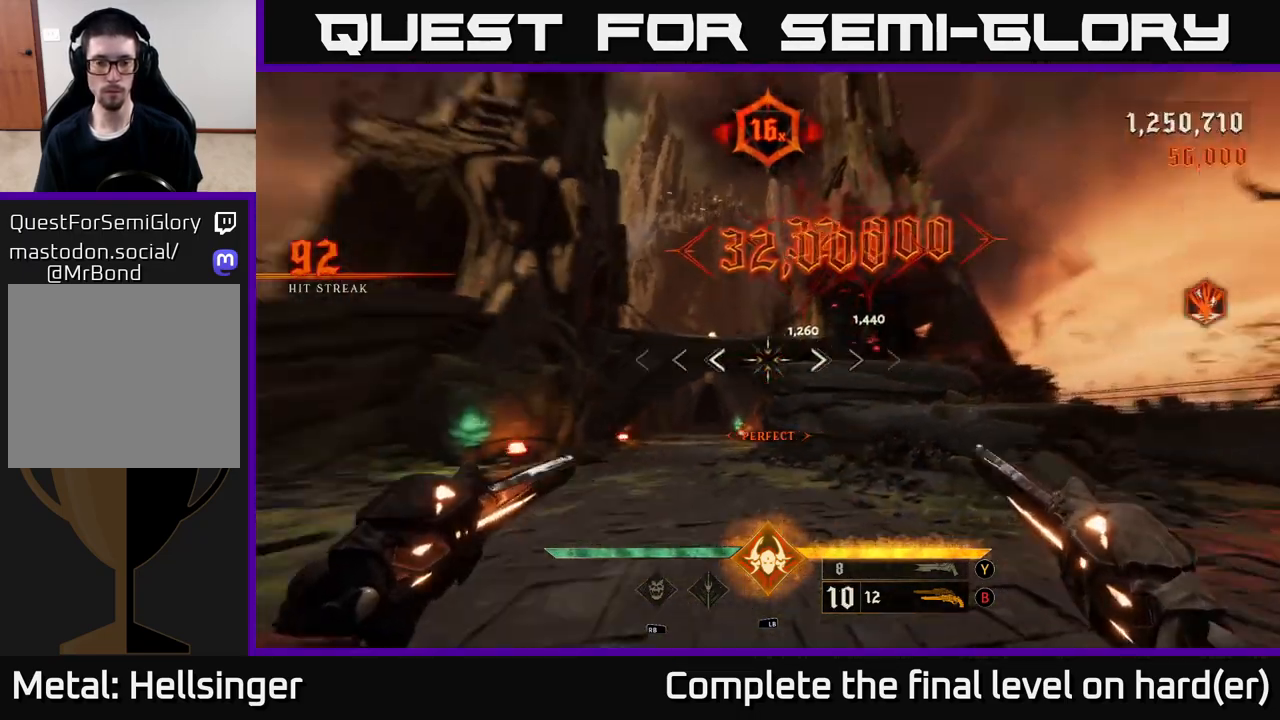
{"buttons": [], "left_stick": "down-right", "right_stick": "center", "events": [[500, "right_stick", "center"]]}
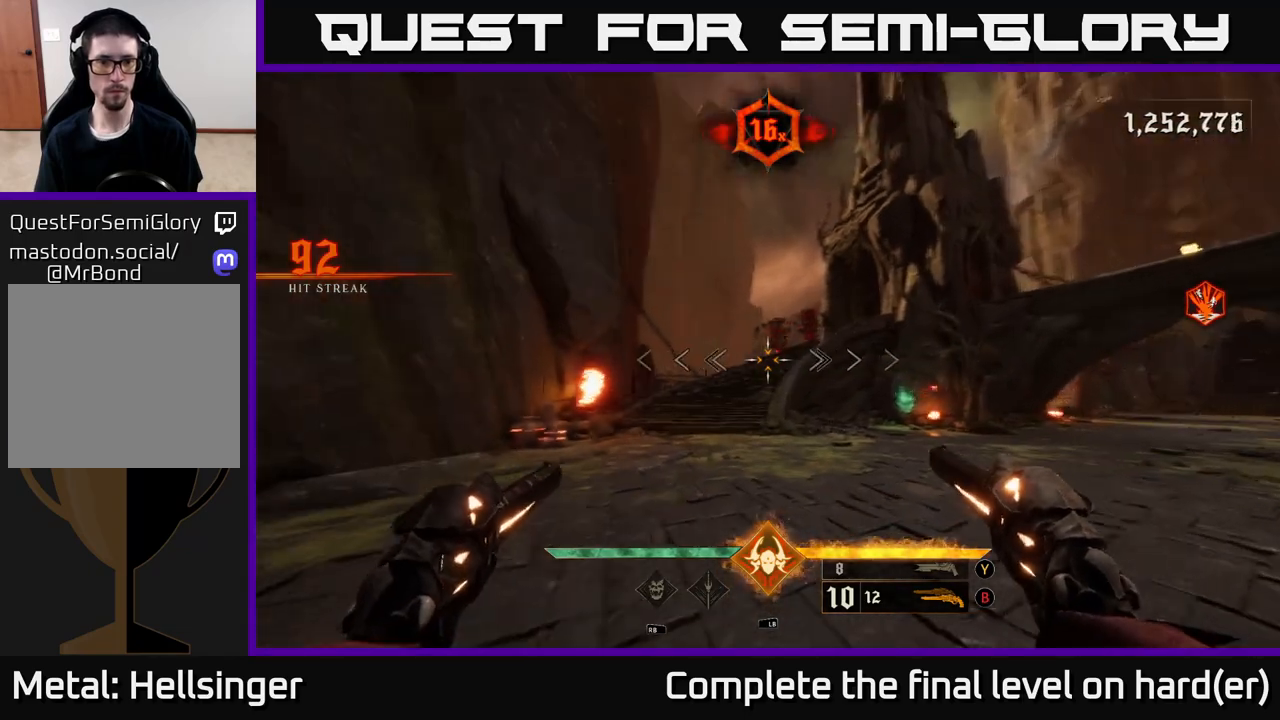
{"buttons": [], "left_stick": "up-right", "right_stick": "center", "events": [[50, "left_stick", "center"], [333, "left_stick", "up"], [367, "R2", "down"], [450, "R2", "up"], [450, "left_stick", "up-right"]]}
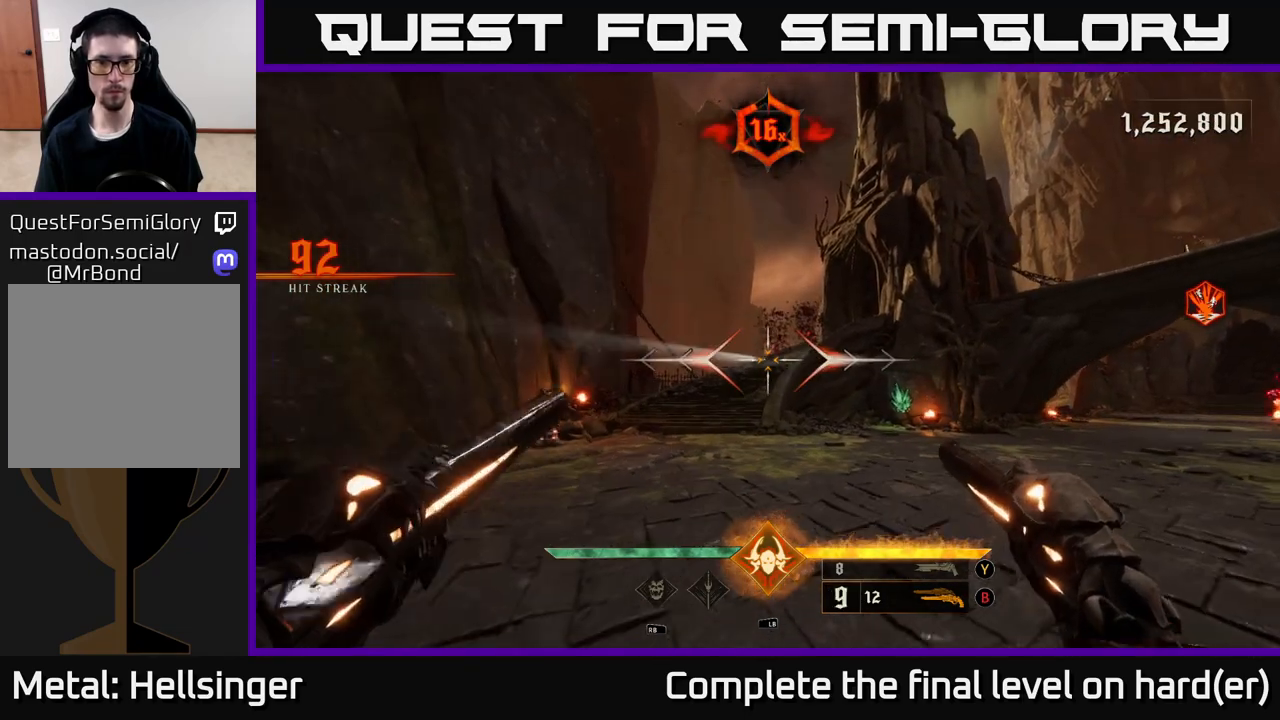
{"buttons": [], "left_stick": "up-right", "right_stick": "center", "events": [[67, "left_stick", "up"], [200, "right_stick", "up"], [250, "right_stick", "center"], [350, "R2", "down"], [350, "left_stick", "up-right"], [417, "R2", "up"]]}
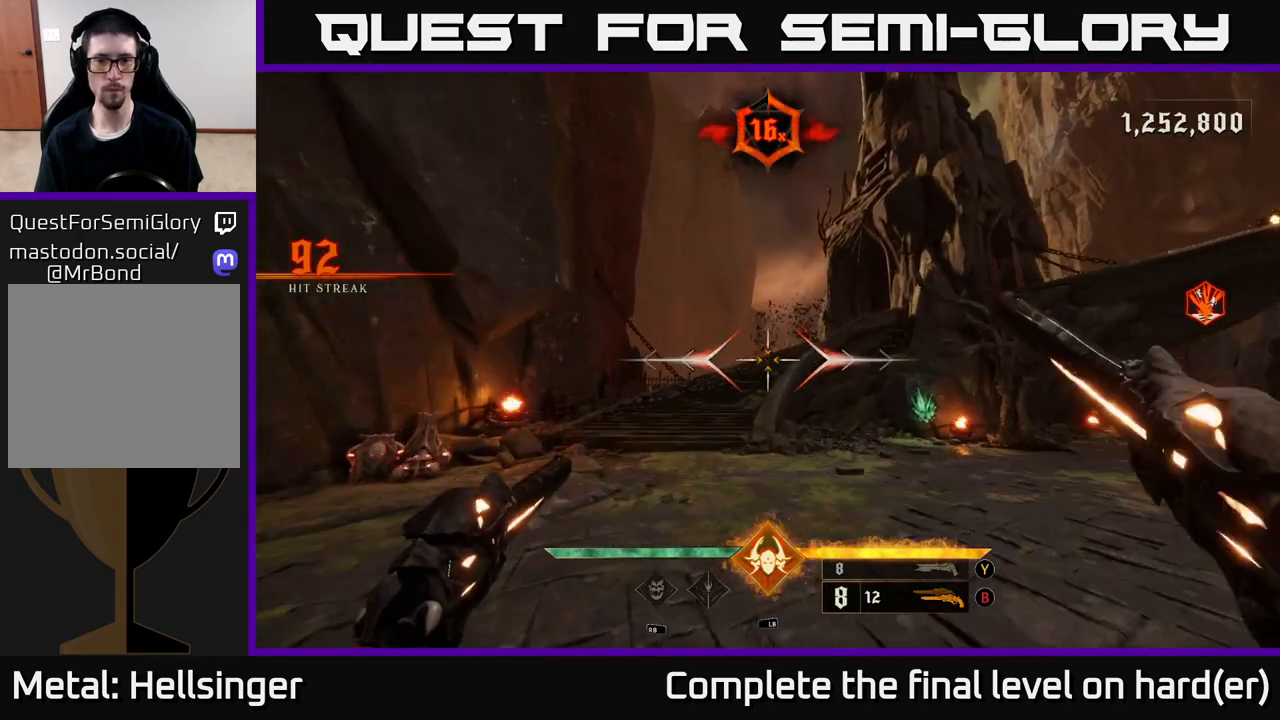
{"buttons": [], "left_stick": "up", "right_stick": "center", "events": [[33, "left_stick", "up"], [83, "right_stick", "up"], [167, "right_stick", "center"], [300, "R2", "down"], [367, "R2", "up"]]}
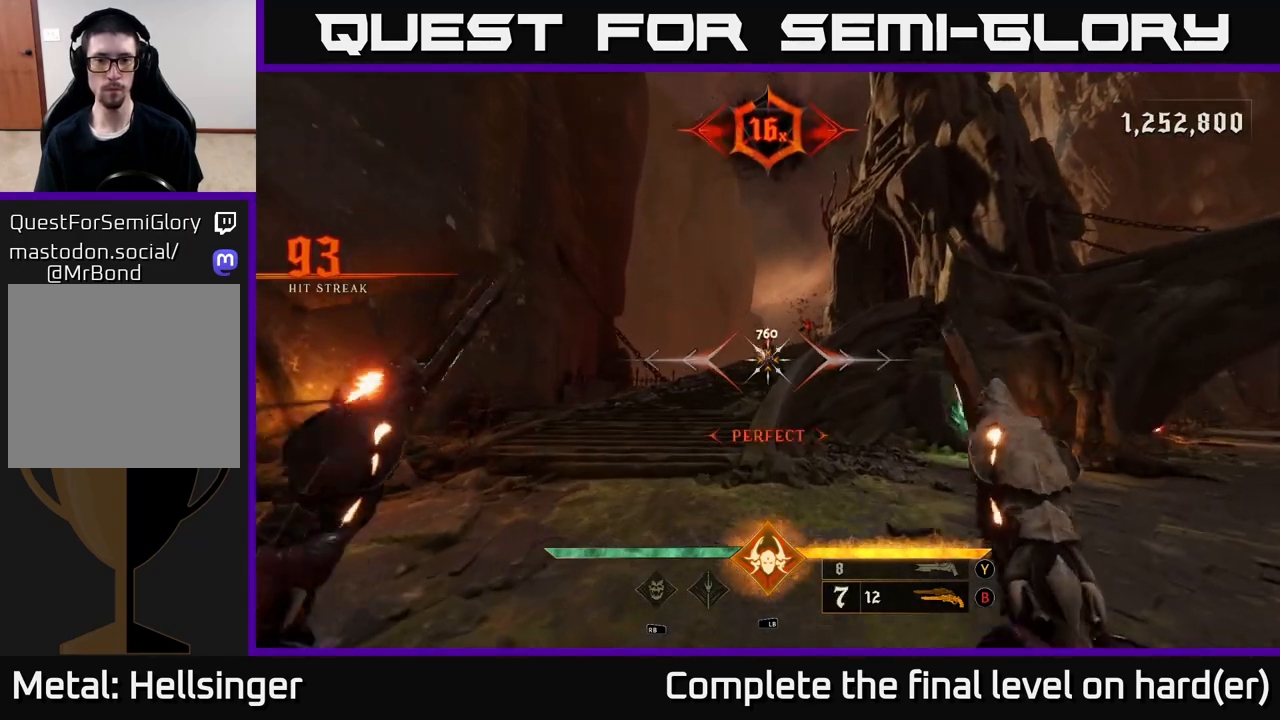
{"buttons": [], "left_stick": "up", "right_stick": "center", "events": [[50, "right_stick", "up"], [200, "right_stick", "center"], [283, "R2", "down"], [383, "R2", "up"]]}
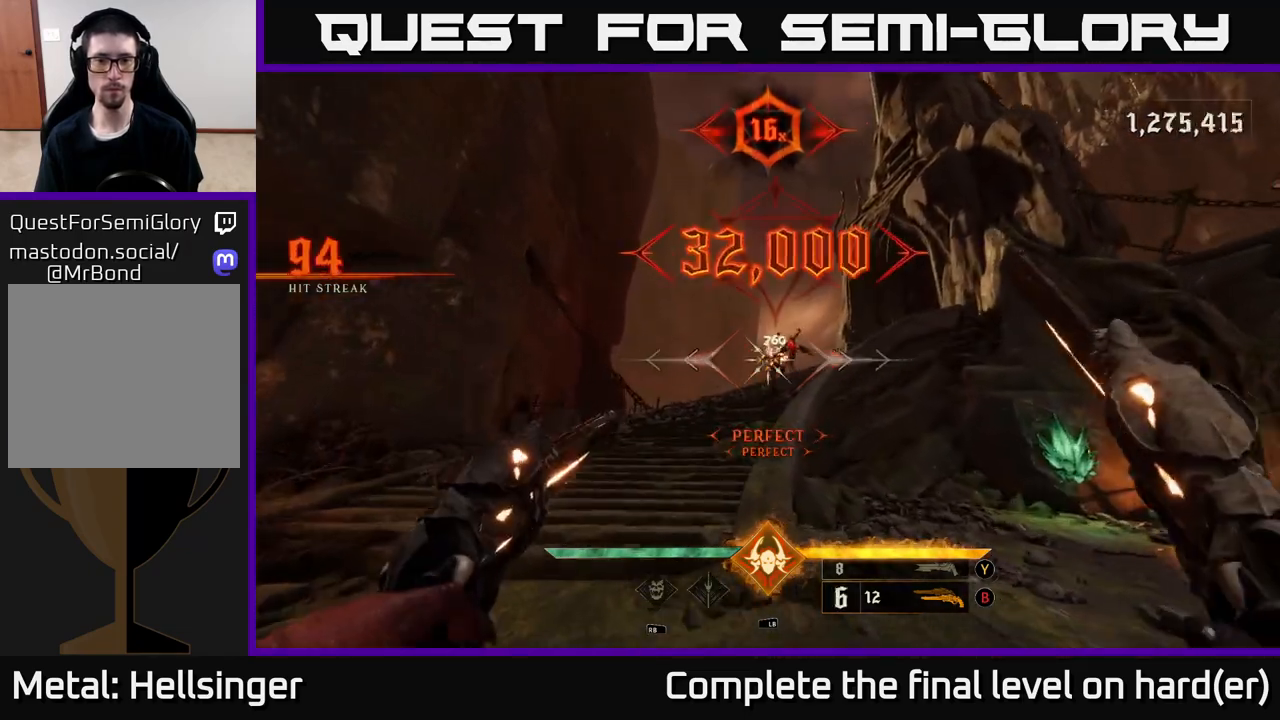
{"buttons": [], "left_stick": "up", "right_stick": "center", "events": [[183, "right_stick", "up-right"], [250, "R2", "down"], [283, "right_stick", "center"], [350, "R2", "up"]]}
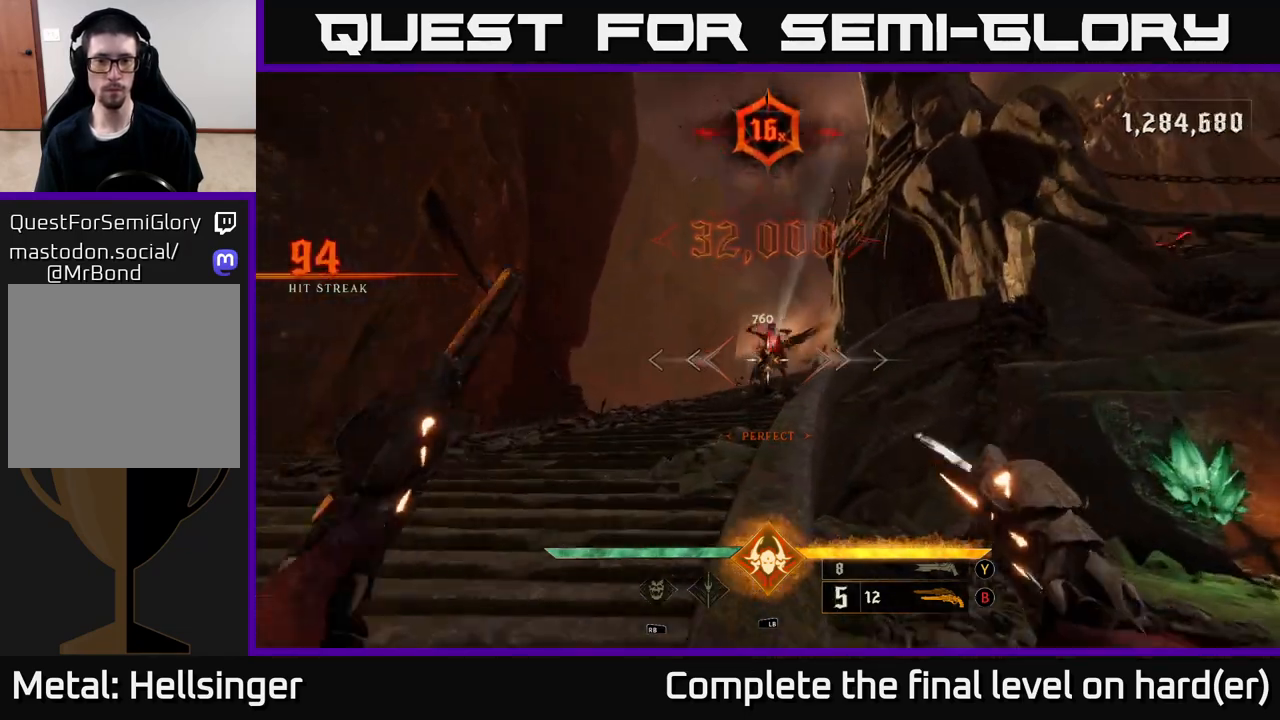
{"buttons": [], "left_stick": "down", "right_stick": "center", "events": [[117, "left_stick", "center"], [233, "R2", "down"], [267, "left_stick", "down"], [283, "R2", "up"]]}
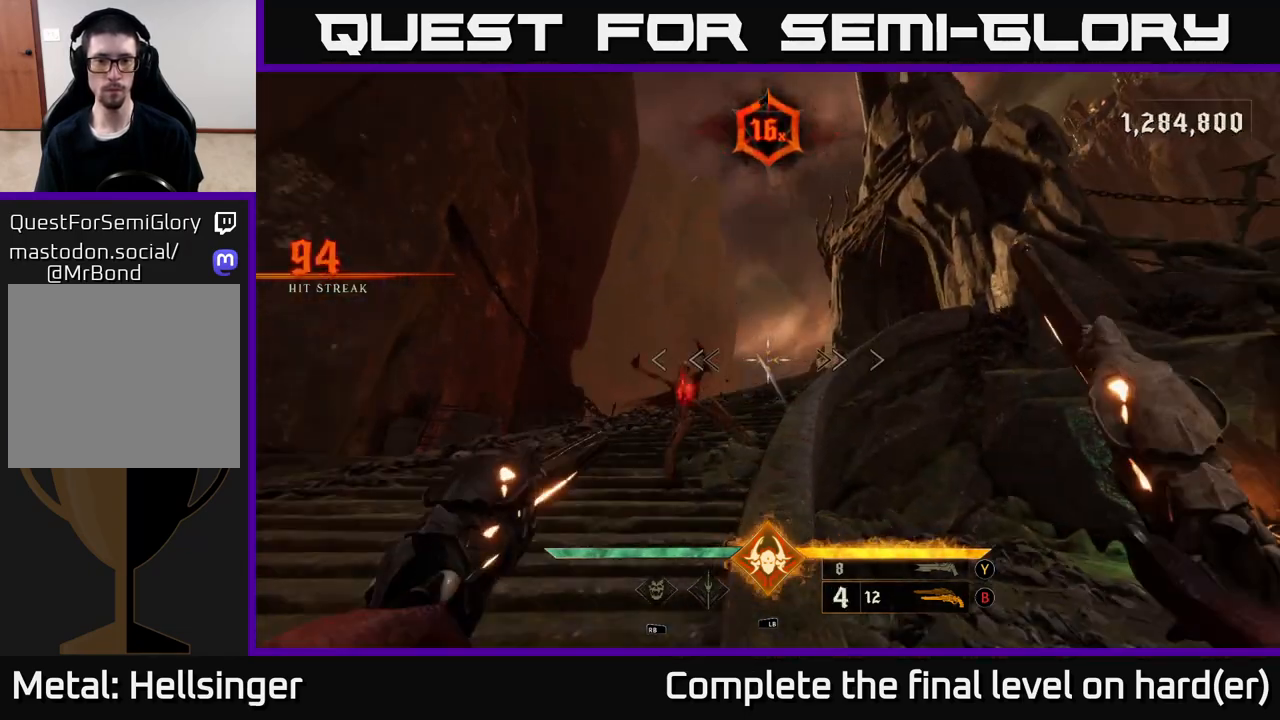
{"buttons": [], "left_stick": "down", "right_stick": "center", "events": [[67, "left_stick", "down-left"], [83, "right_stick", "down-left"], [200, "R2", "down"], [233, "left_stick", "down"], [267, "right_stick", "center"], [283, "R2", "up"]]}
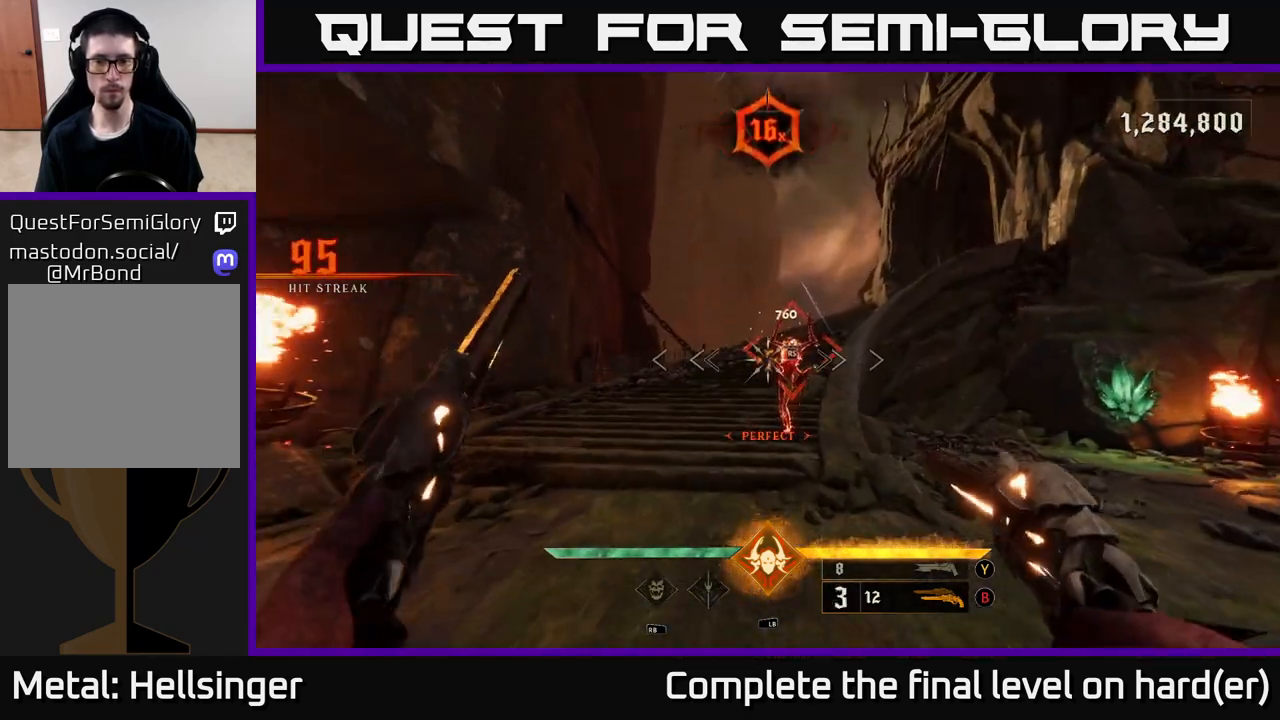
{"buttons": [], "left_stick": "down", "right_stick": "center", "events": [[133, "right_stick", "down-right"], [167, "R2", "down"], [217, "right_stick", "center"], [250, "R2", "up"]]}
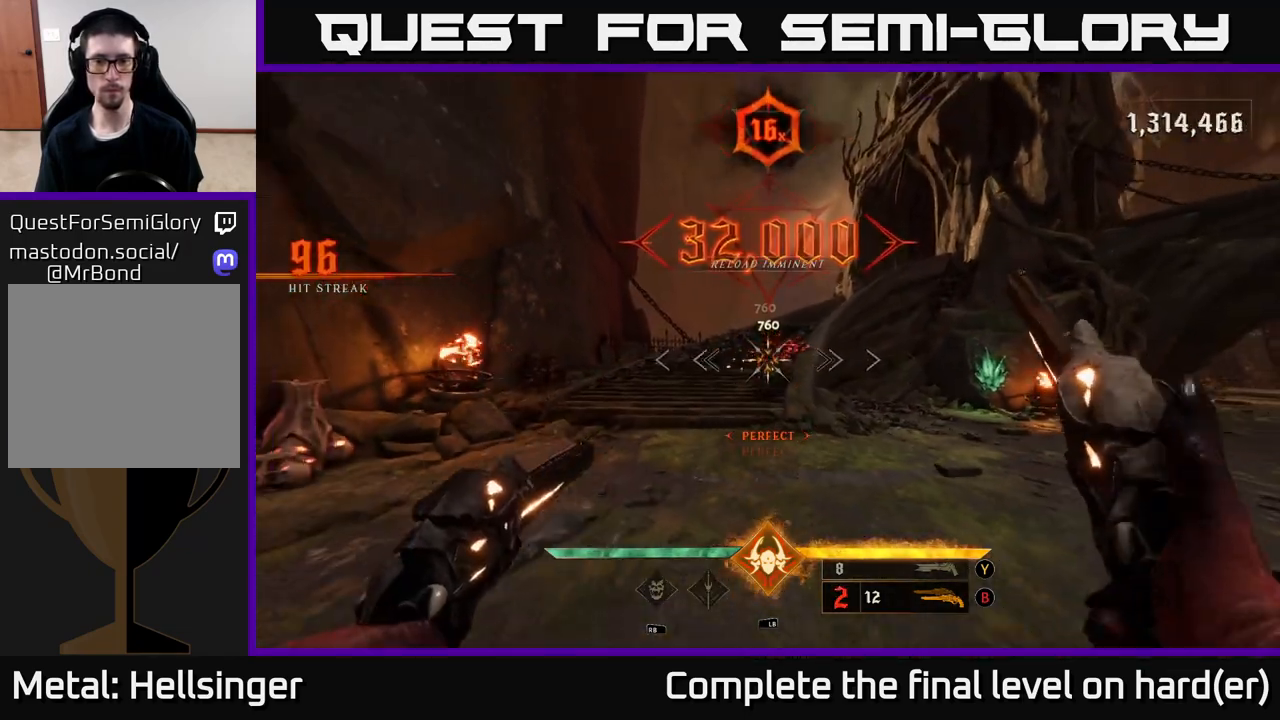
{"buttons": [], "left_stick": "down-left", "right_stick": "right", "events": [[117, "X", "down"], [167, "X", "up"], [300, "left_stick", "down-left"], [300, "right_stick", "right"]]}
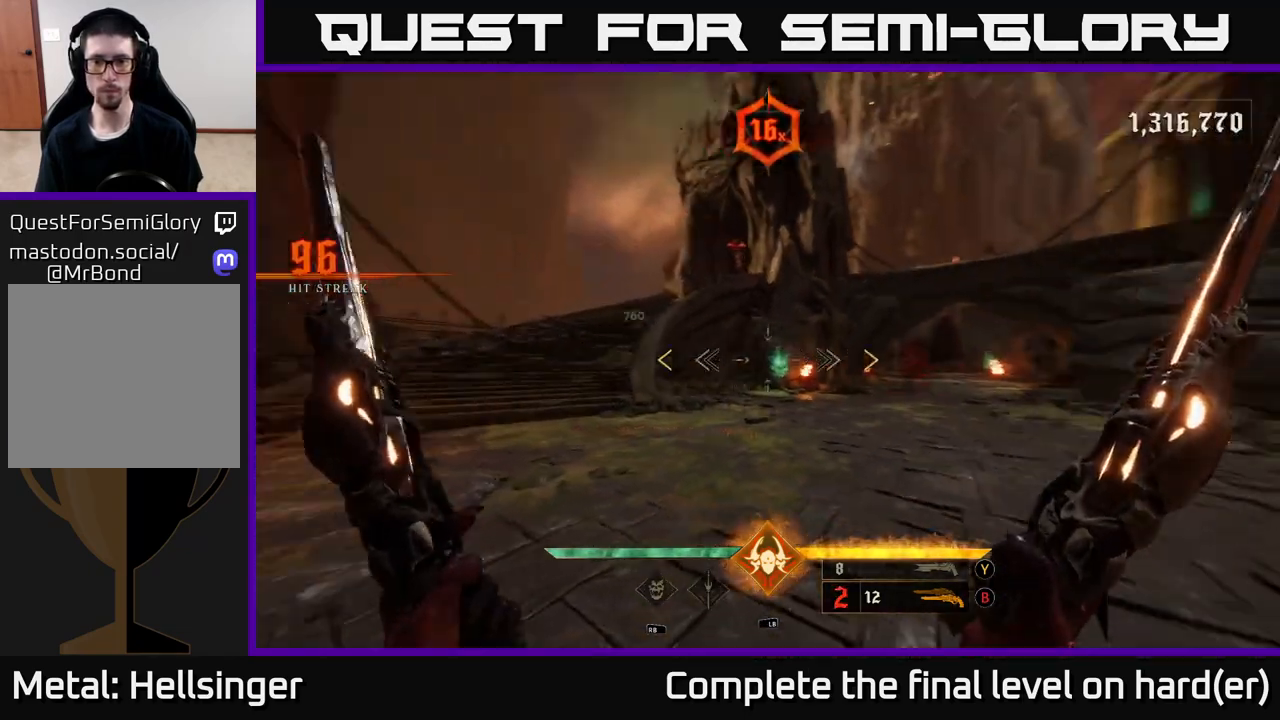
{"buttons": [], "left_stick": "left", "right_stick": "center", "events": [[283, "left_stick", "left"], [317, "right_stick", "center"]]}
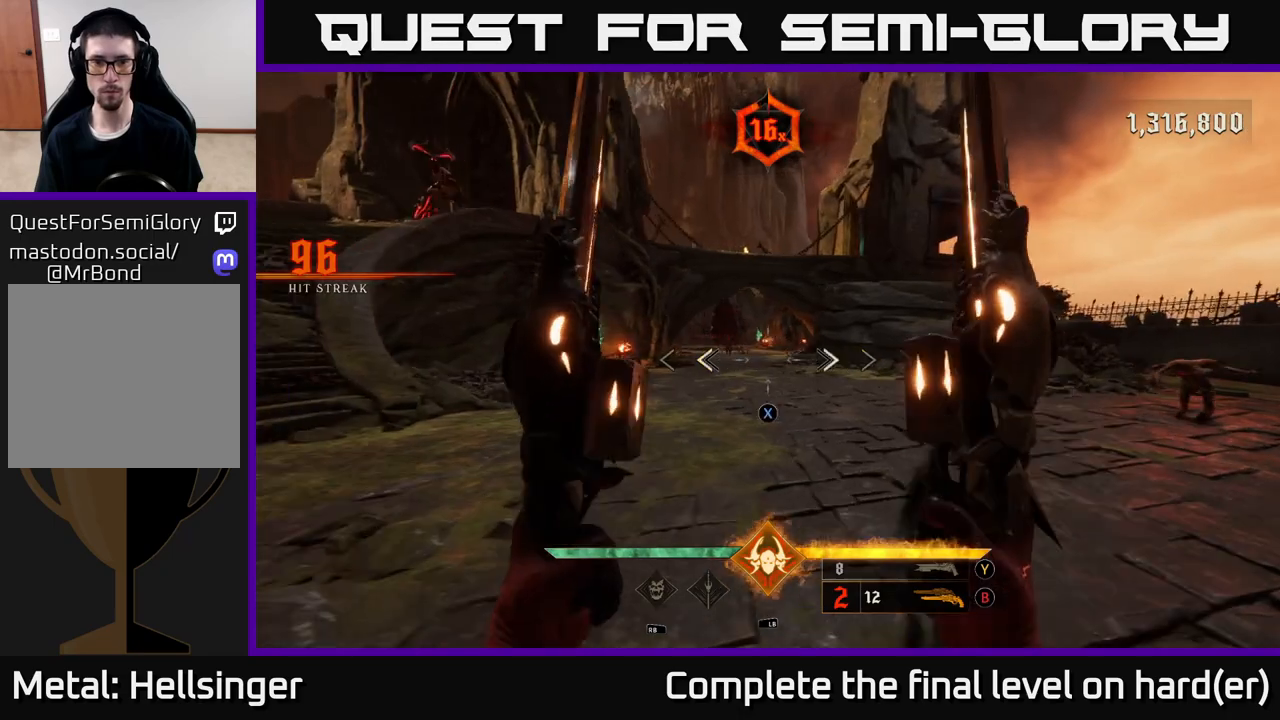
{"buttons": [], "left_stick": "up", "right_stick": "up-left", "events": [[117, "X", "down"], [200, "X", "up"], [233, "left_stick", "up-left"], [400, "left_stick", "up"], [433, "right_stick", "up-left"]]}
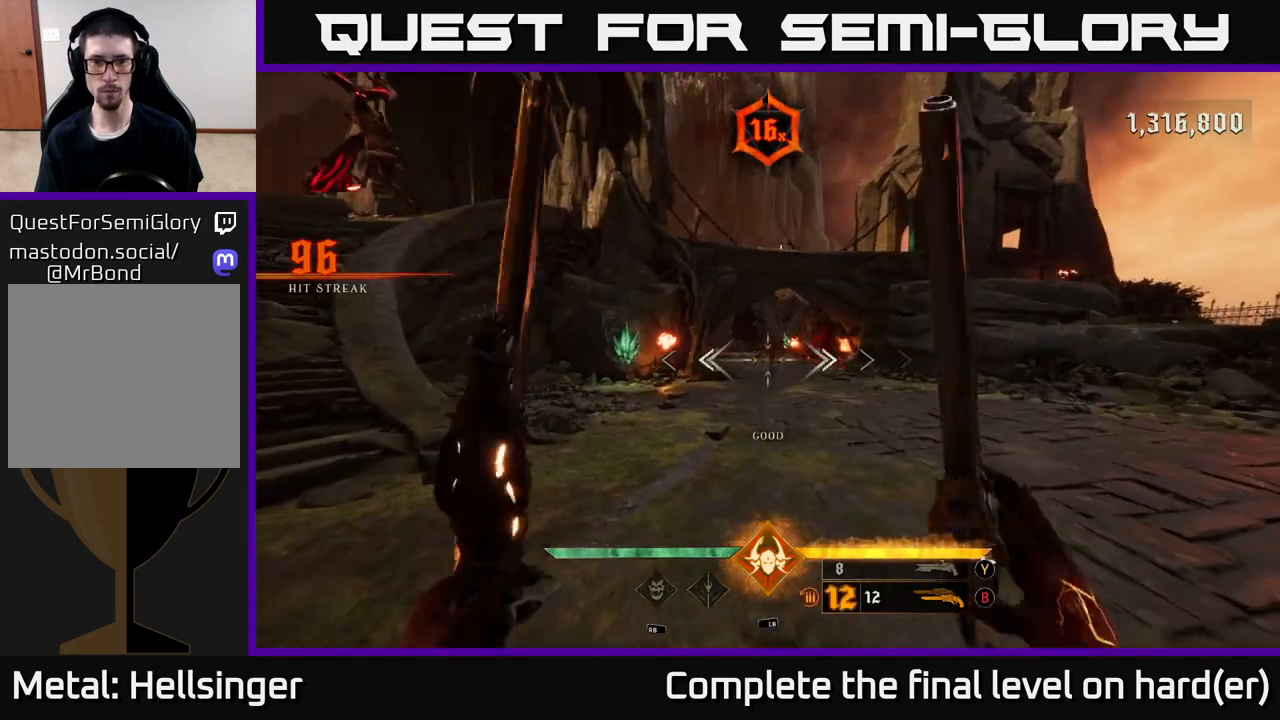
{"buttons": ["R2"], "left_stick": "up", "right_stick": "up", "events": [[17, "right_stick", "center"], [50, "R2", "down"], [133, "R2", "up"], [433, "right_stick", "up"], [500, "R2", "down"]]}
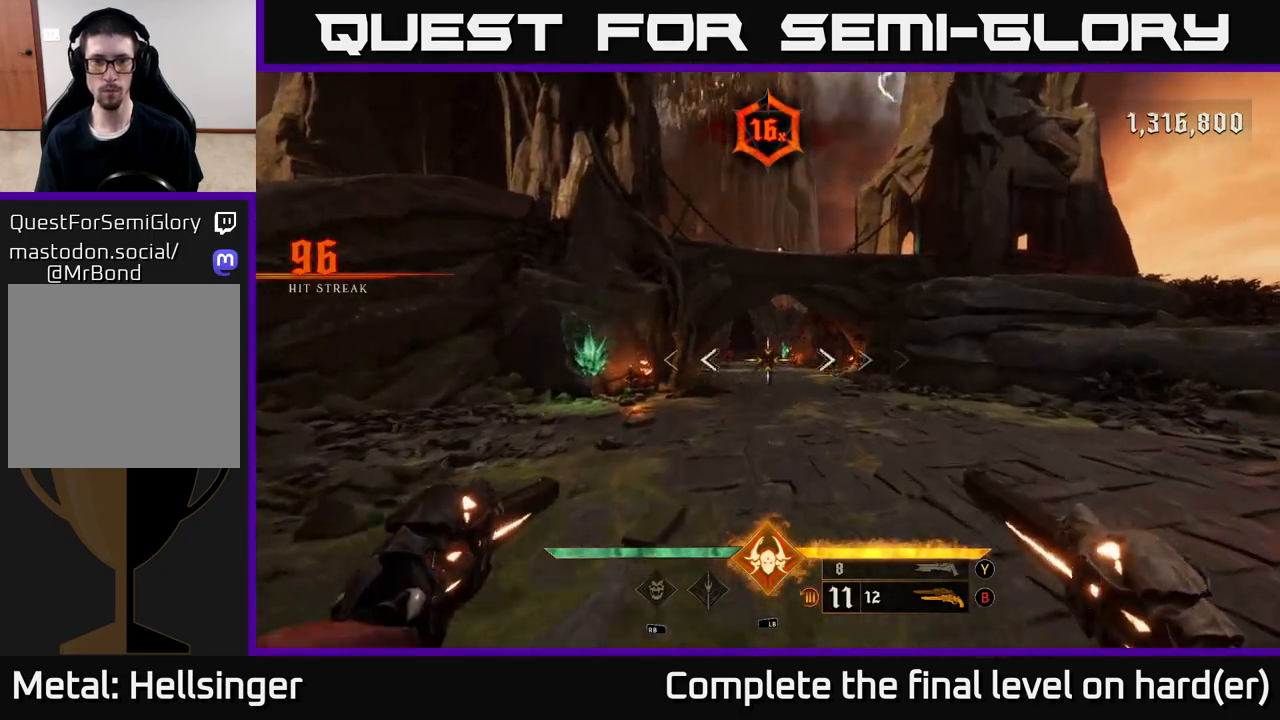
{"buttons": ["R2"], "left_stick": "up", "right_stick": "center", "events": [[17, "right_stick", "center"], [83, "R2", "up"], [483, "R2", "down"]]}
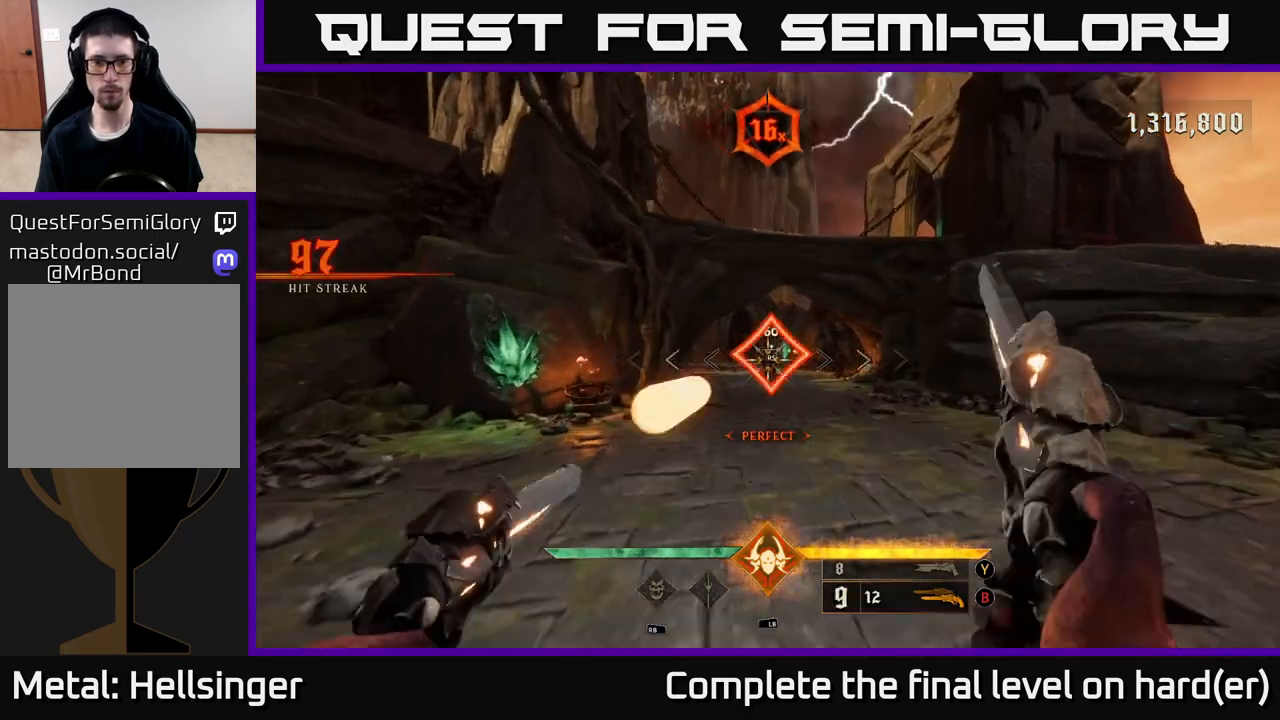
{"buttons": ["L2"], "left_stick": "down-right", "right_stick": "down-left", "events": [[83, "left_stick", "right"], [100, "R2", "up"], [100, "right_stick", "left"], [367, "left_stick", "down-right"], [467, "L2", "down"], [483, "right_stick", "down-left"]]}
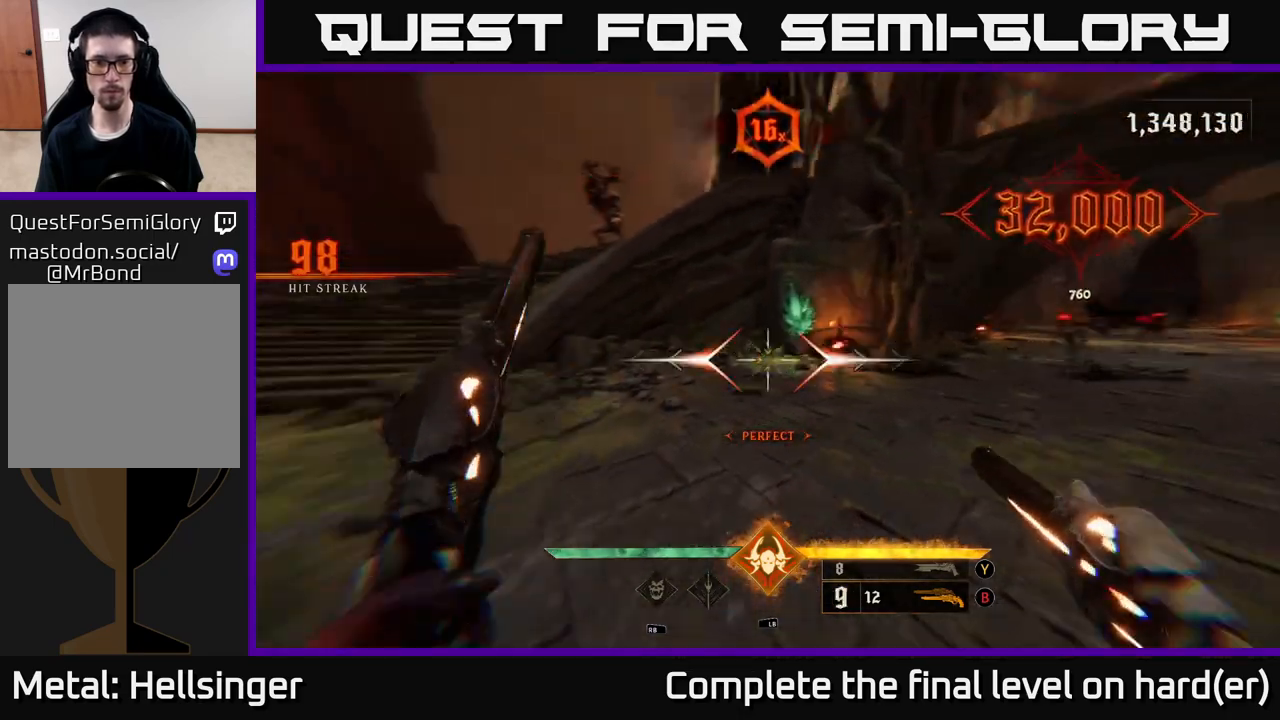
{"buttons": [], "left_stick": "left", "right_stick": "center", "events": [[33, "left_stick", "down"], [50, "L2", "up"], [267, "right_stick", "center"], [383, "L1", "down"], [383, "left_stick", "down-left"], [500, "L1", "up"], [500, "left_stick", "left"]]}
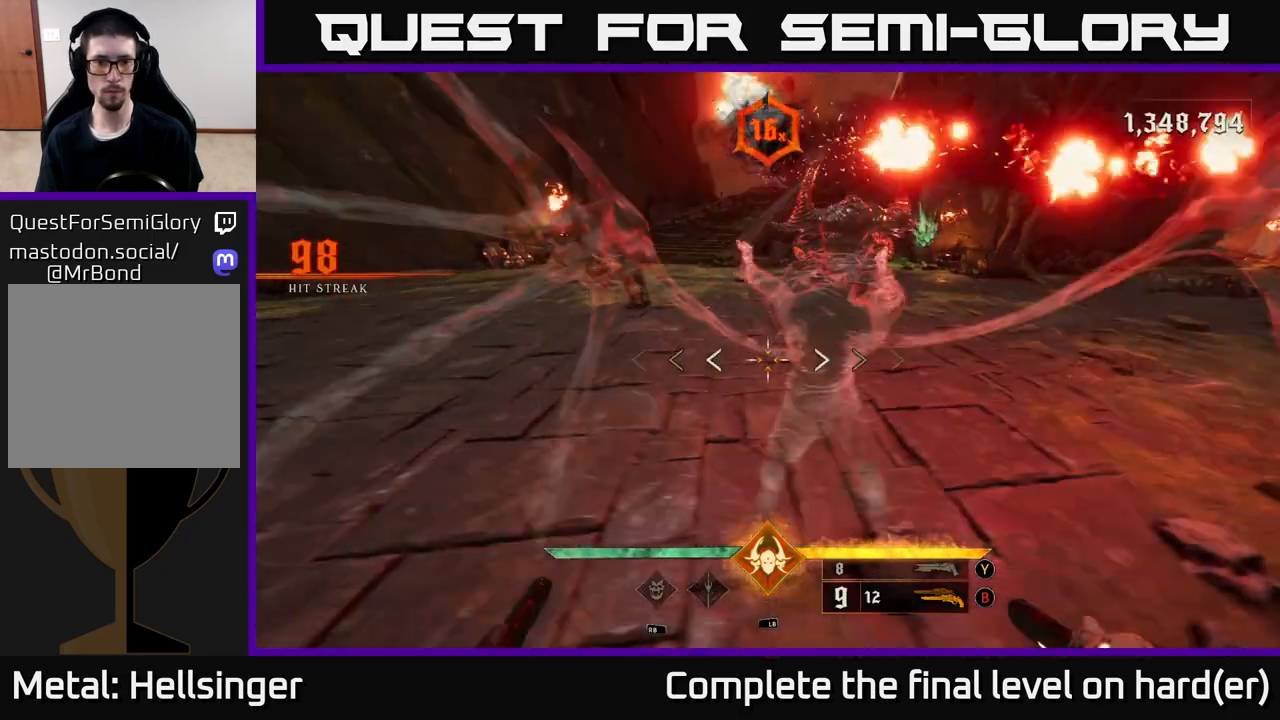
{"buttons": [], "left_stick": "up-left", "right_stick": "center", "events": [[133, "A", "down"], [233, "A", "up"], [250, "L2", "down"], [350, "A", "down"], [417, "A", "up"], [433, "L2", "up"], [500, "left_stick", "up-left"]]}
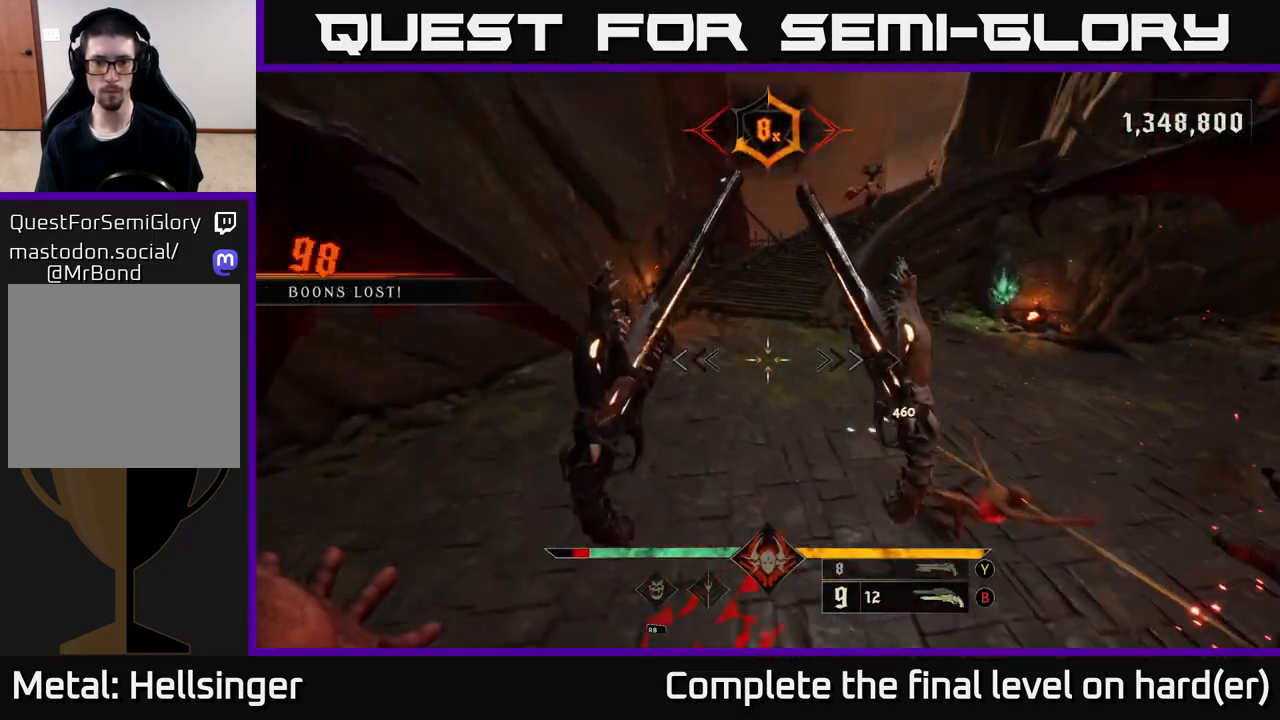
{"buttons": [], "left_stick": "up-left", "right_stick": "right", "events": [[33, "right_stick", "right"]]}
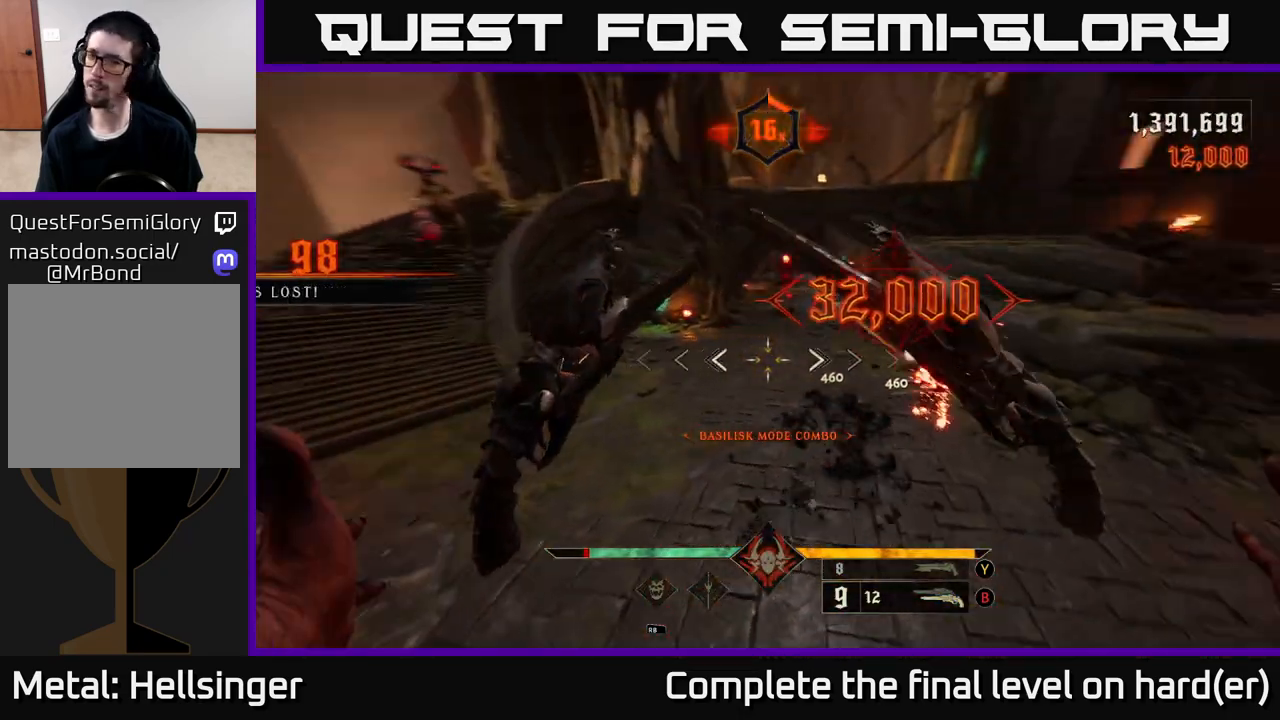
{"buttons": [], "left_stick": "left", "right_stick": "up-left", "events": [[183, "right_stick", "center"], [333, "left_stick", "left"], [450, "right_stick", "up-left"]]}
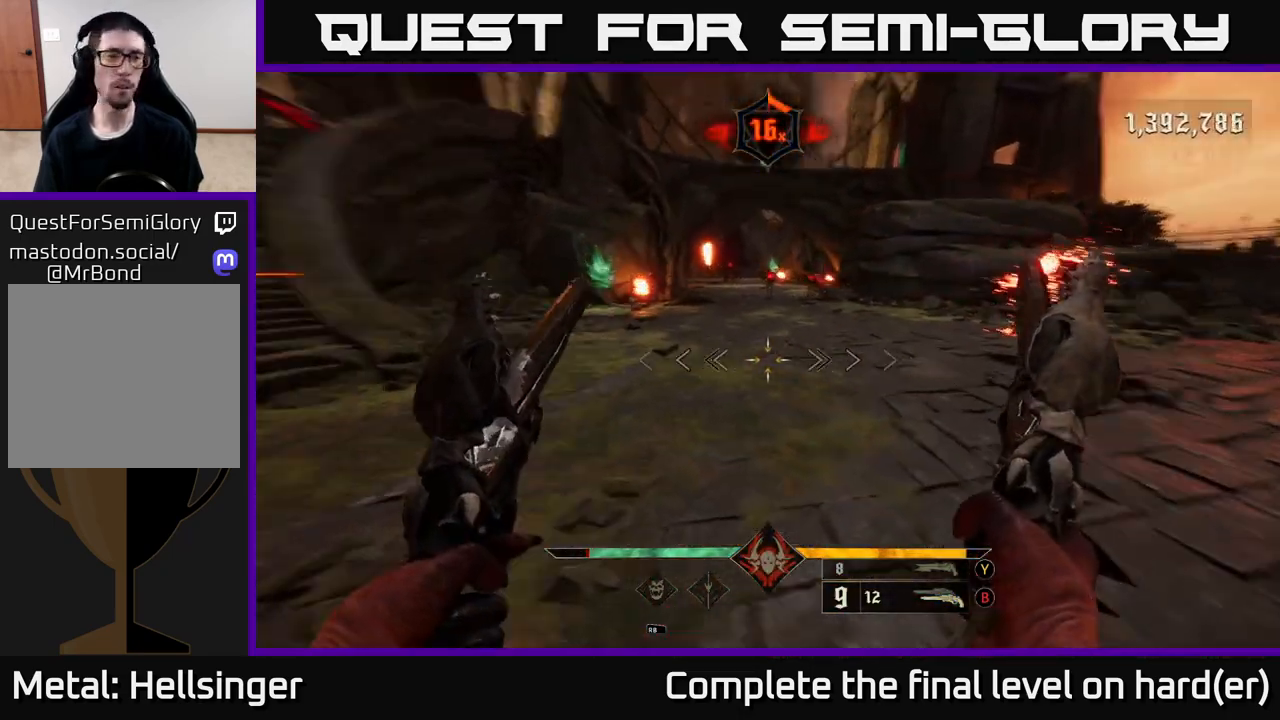
{"buttons": [], "left_stick": "up", "right_stick": "down", "events": [[133, "left_stick", "up-left"], [400, "left_stick", "up"], [417, "R2", "down"], [500, "R2", "up"], [500, "right_stick", "down"]]}
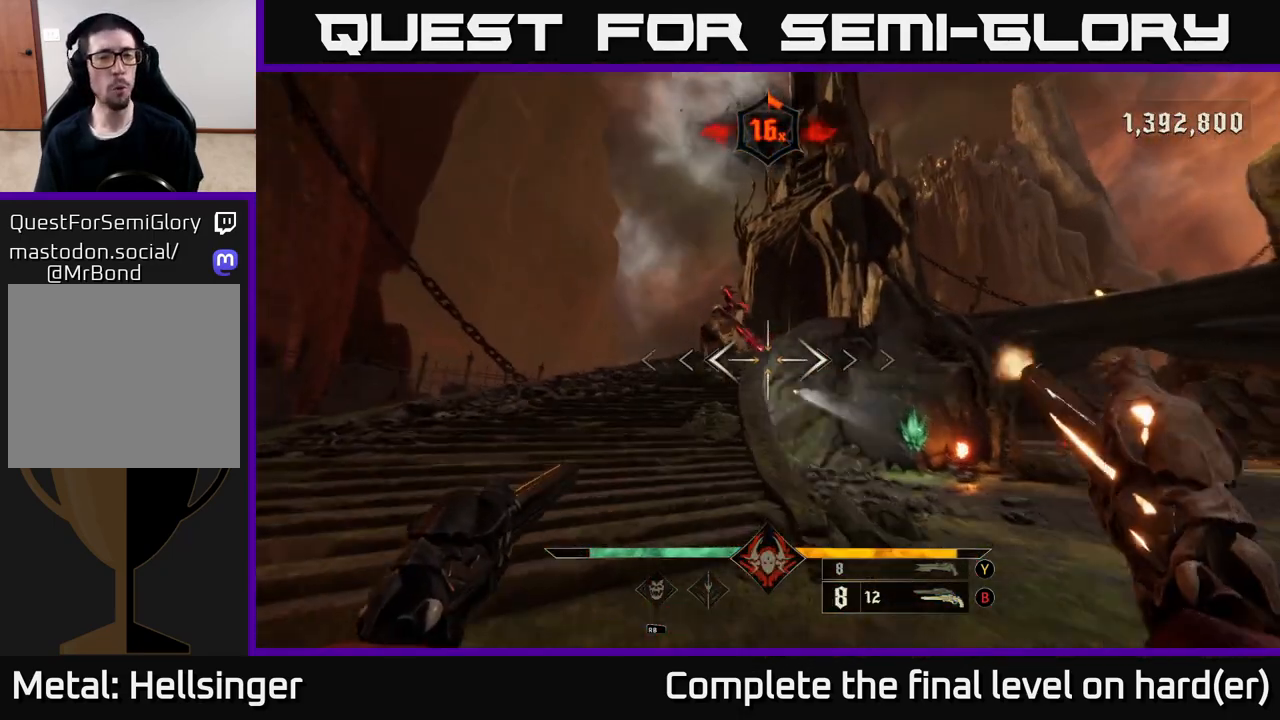
{"buttons": [], "left_stick": "left", "right_stick": "center", "events": [[17, "right_stick", "center"], [183, "right_stick", "up"], [200, "left_stick", "up-left"], [317, "R2", "down"], [350, "L2", "down"], [383, "R2", "up"], [383, "left_stick", "left"], [383, "right_stick", "center"], [500, "L2", "up"]]}
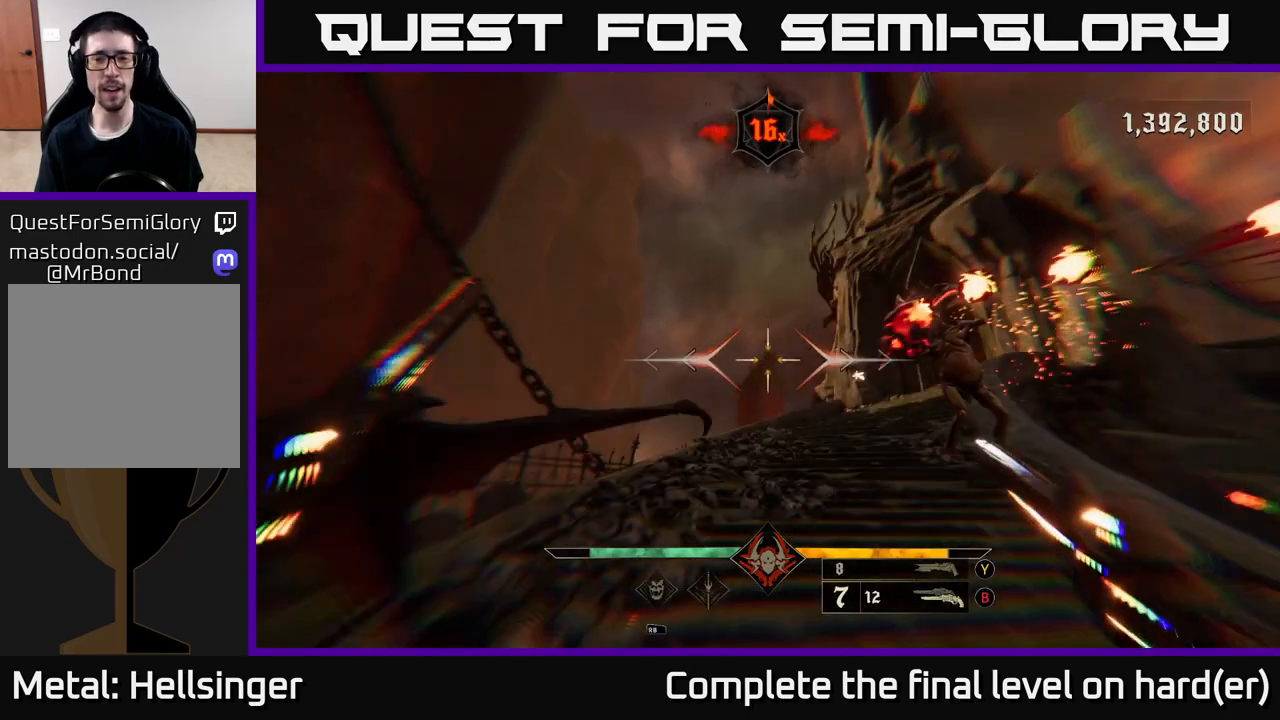
{"buttons": [], "left_stick": "up", "right_stick": "right", "events": [[17, "right_stick", "down-right"], [167, "left_stick", "up-left"], [233, "R2", "down"], [233, "right_stick", "up-right"], [333, "R2", "up"], [333, "right_stick", "center"], [367, "left_stick", "up"], [500, "right_stick", "right"]]}